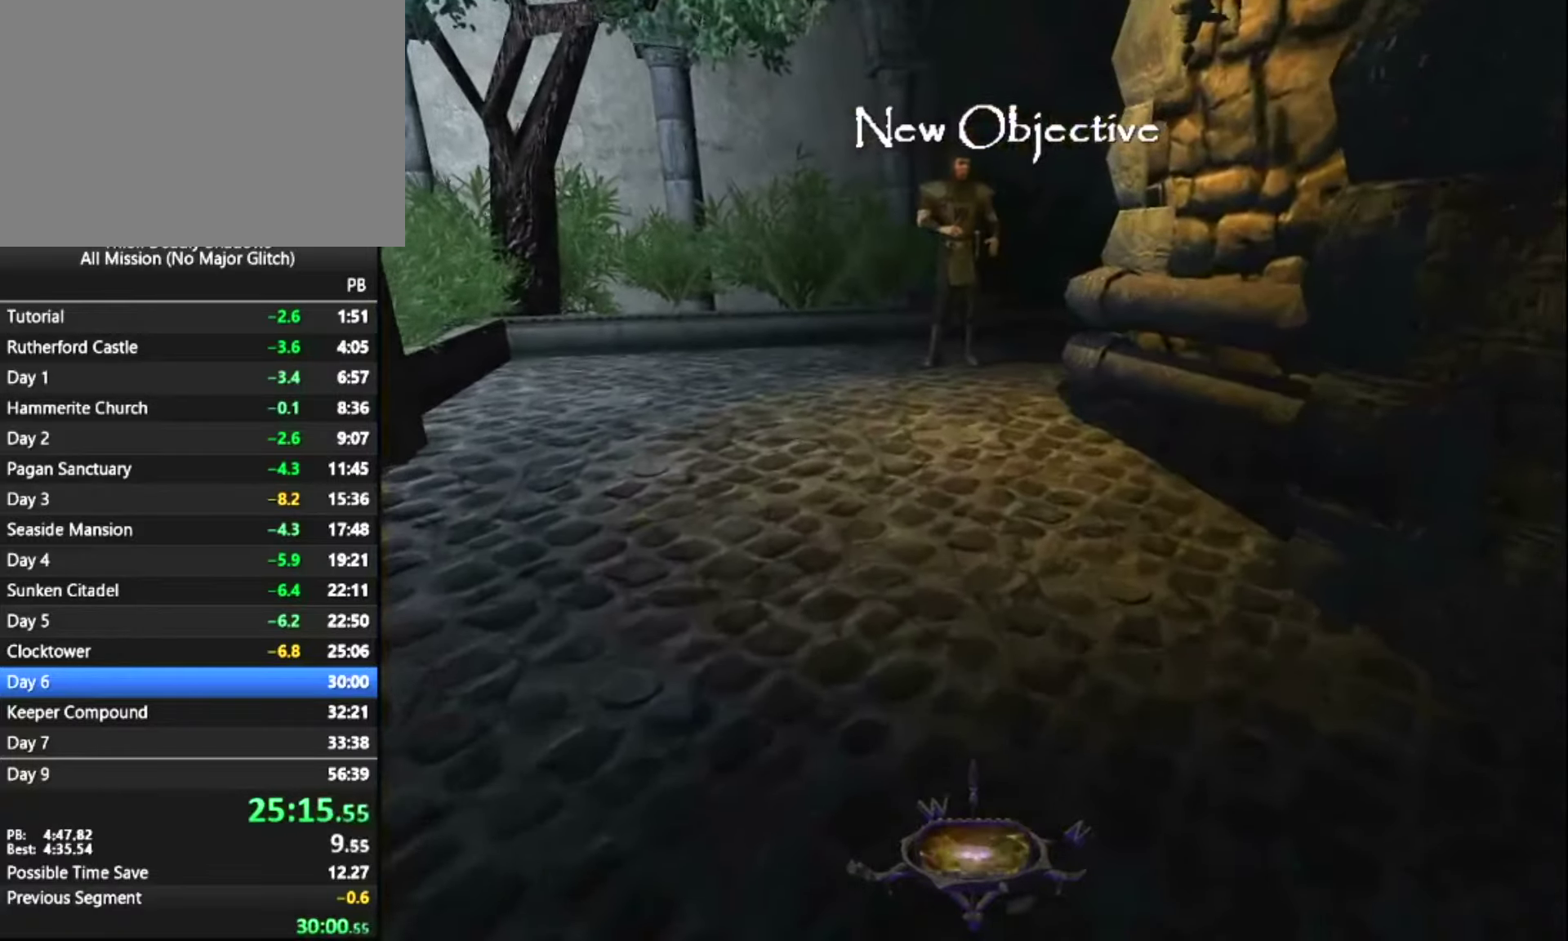
Gameplay with keyboard and mouse; each line is a JSON object with the keys and mouse buttons held at the frame after it. "events" lists presses ("down") and releases ("up") of "1", "2", "3", "4", "5", "a", "alt", "c", "ctrl", "d", "e", "escape", "f", "f5", "f6", "f9", "q", "r", "s", "shift", "space", "tab", "v", "w", "x", "z", "mouse_left" and "mouse_right" between this image and that frame as [ms after this image, input, new state], when the widget could be followed in between. "mouse_left", "mouse_right" = the "left", "right" buttons of the "mouse" list. No other keys are recorded. "mouse_move" is the direction in which the mouse moves at that frame (one of eight, or "still"), when it could be read.
{"keys": ["z"], "mouse": [], "mouse_move": "still", "events": []}
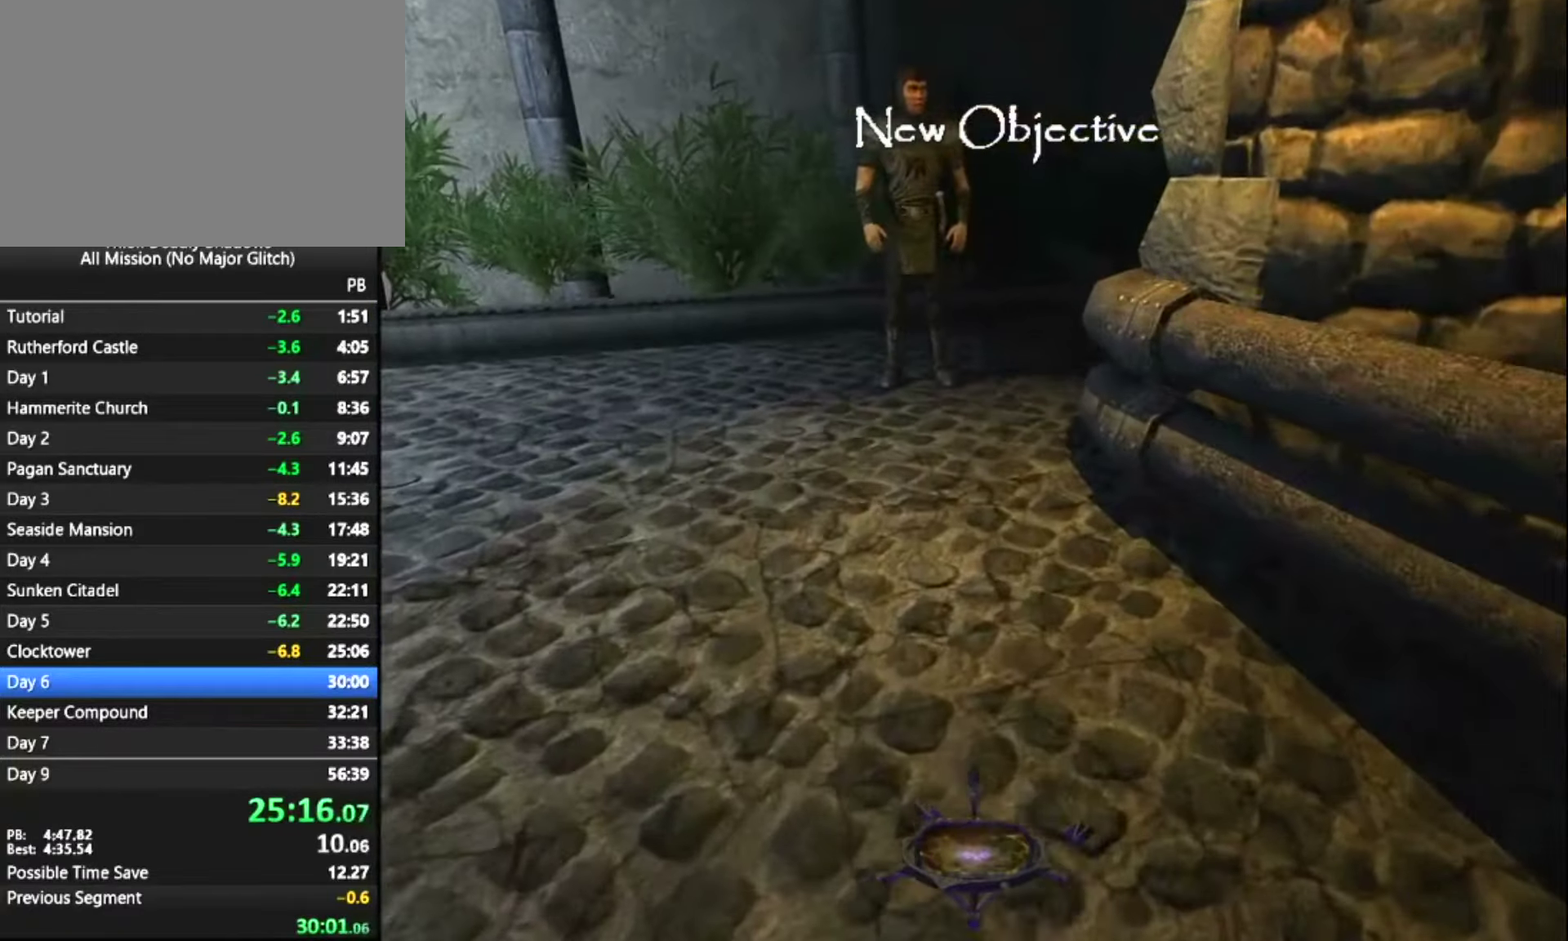
{"keys": ["z"], "mouse": [], "mouse_move": "still", "events": []}
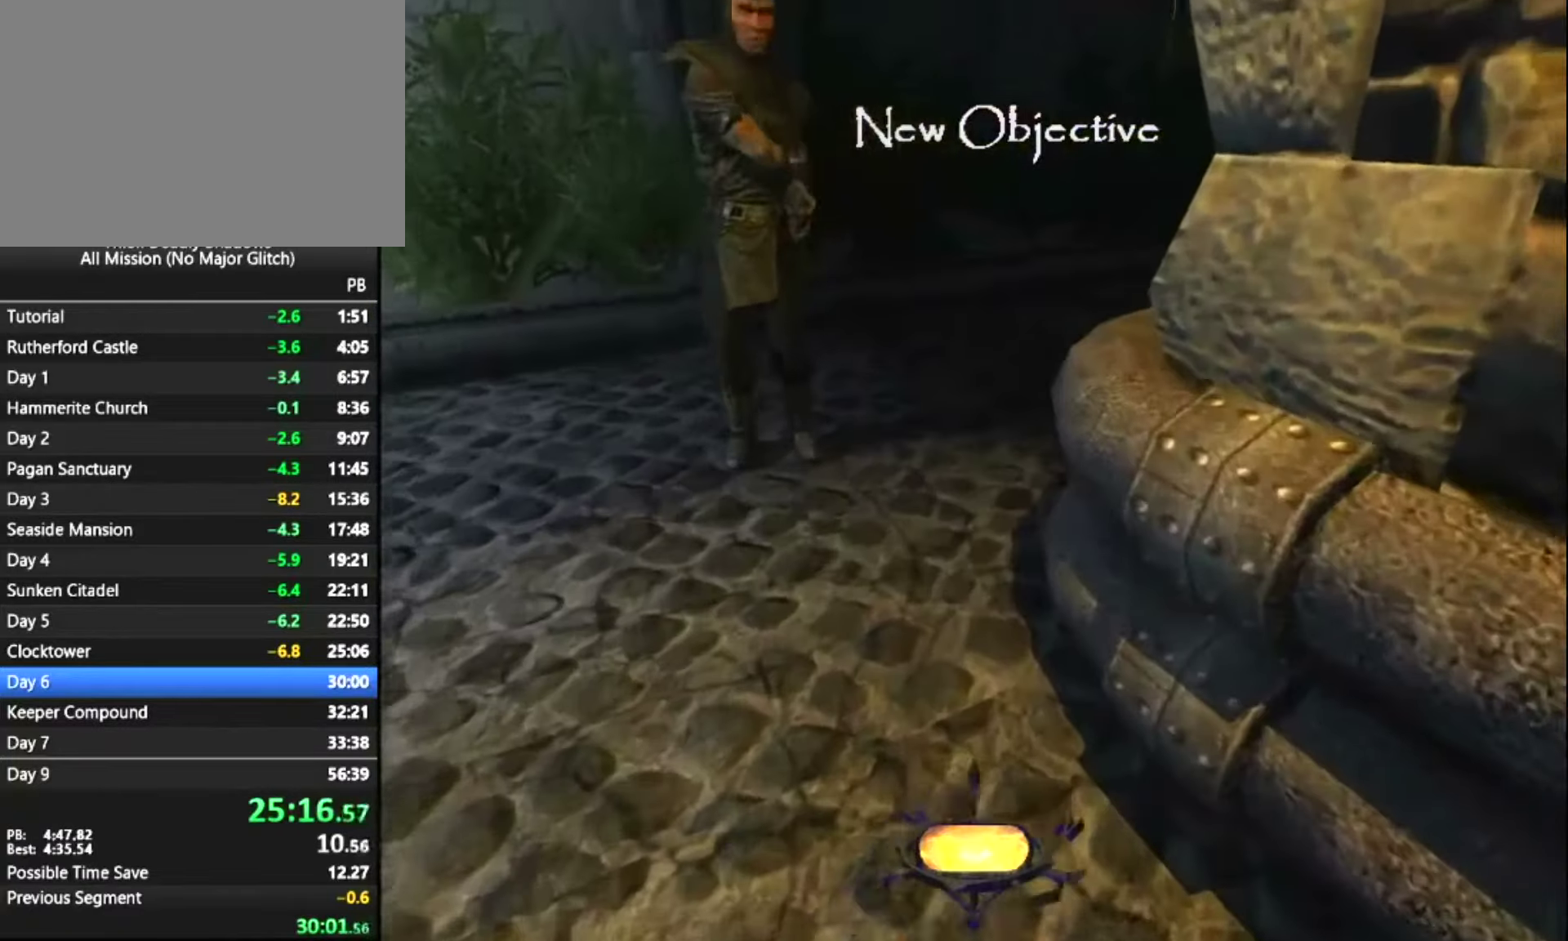
{"keys": ["z"], "mouse": [], "mouse_move": "still", "events": [[33, "space", "down"], [216, "space", "up"]]}
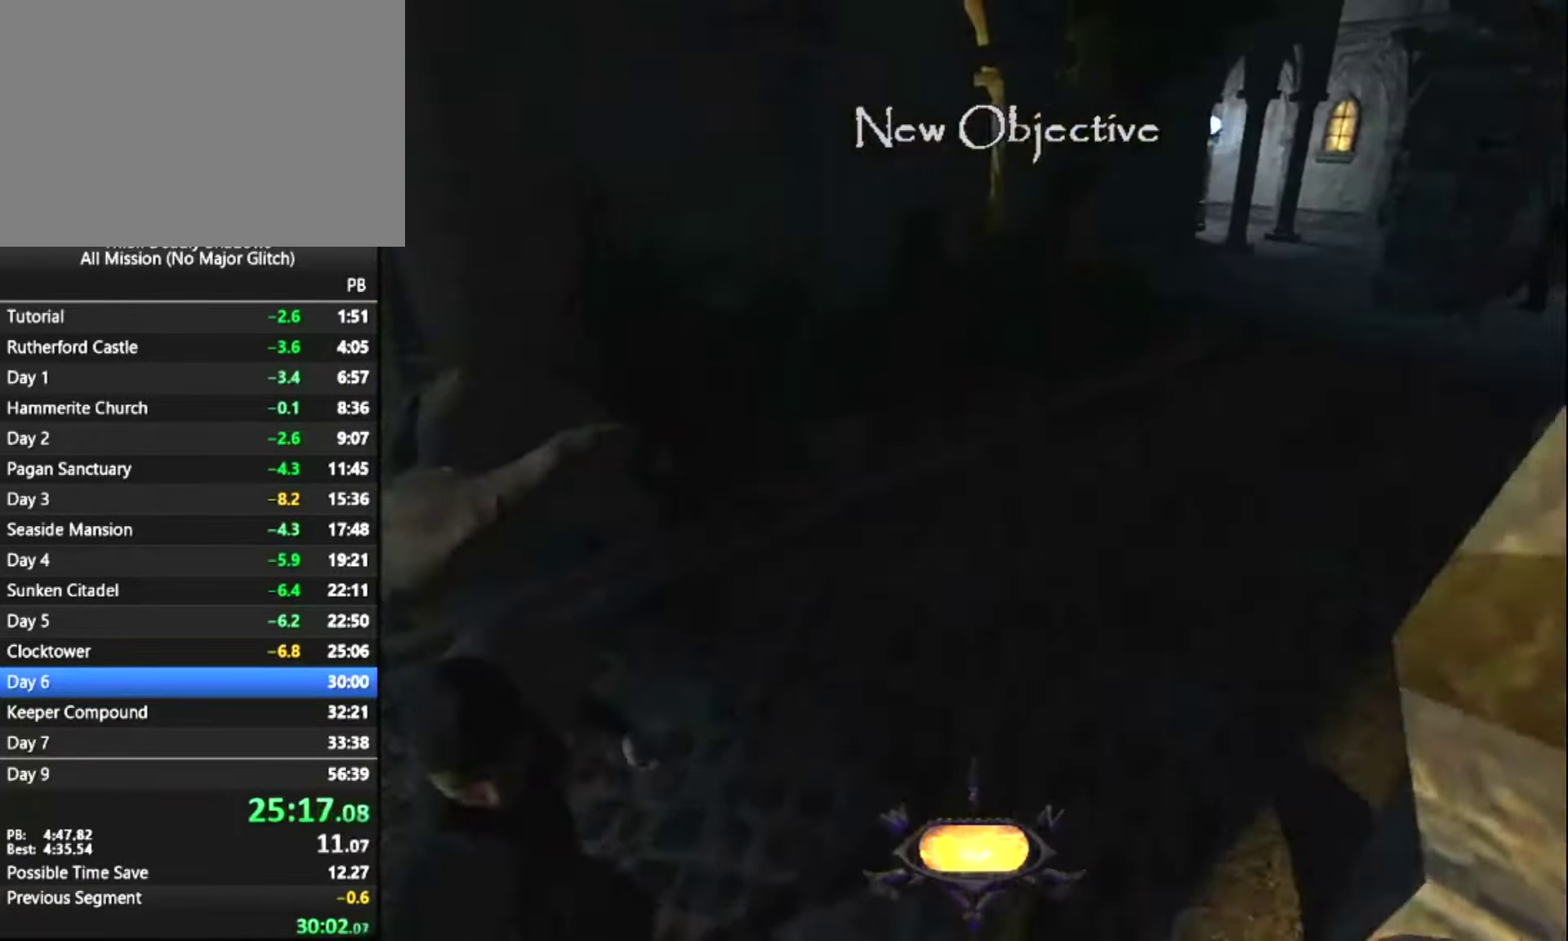
{"keys": ["z"], "mouse": [], "mouse_move": "still", "events": []}
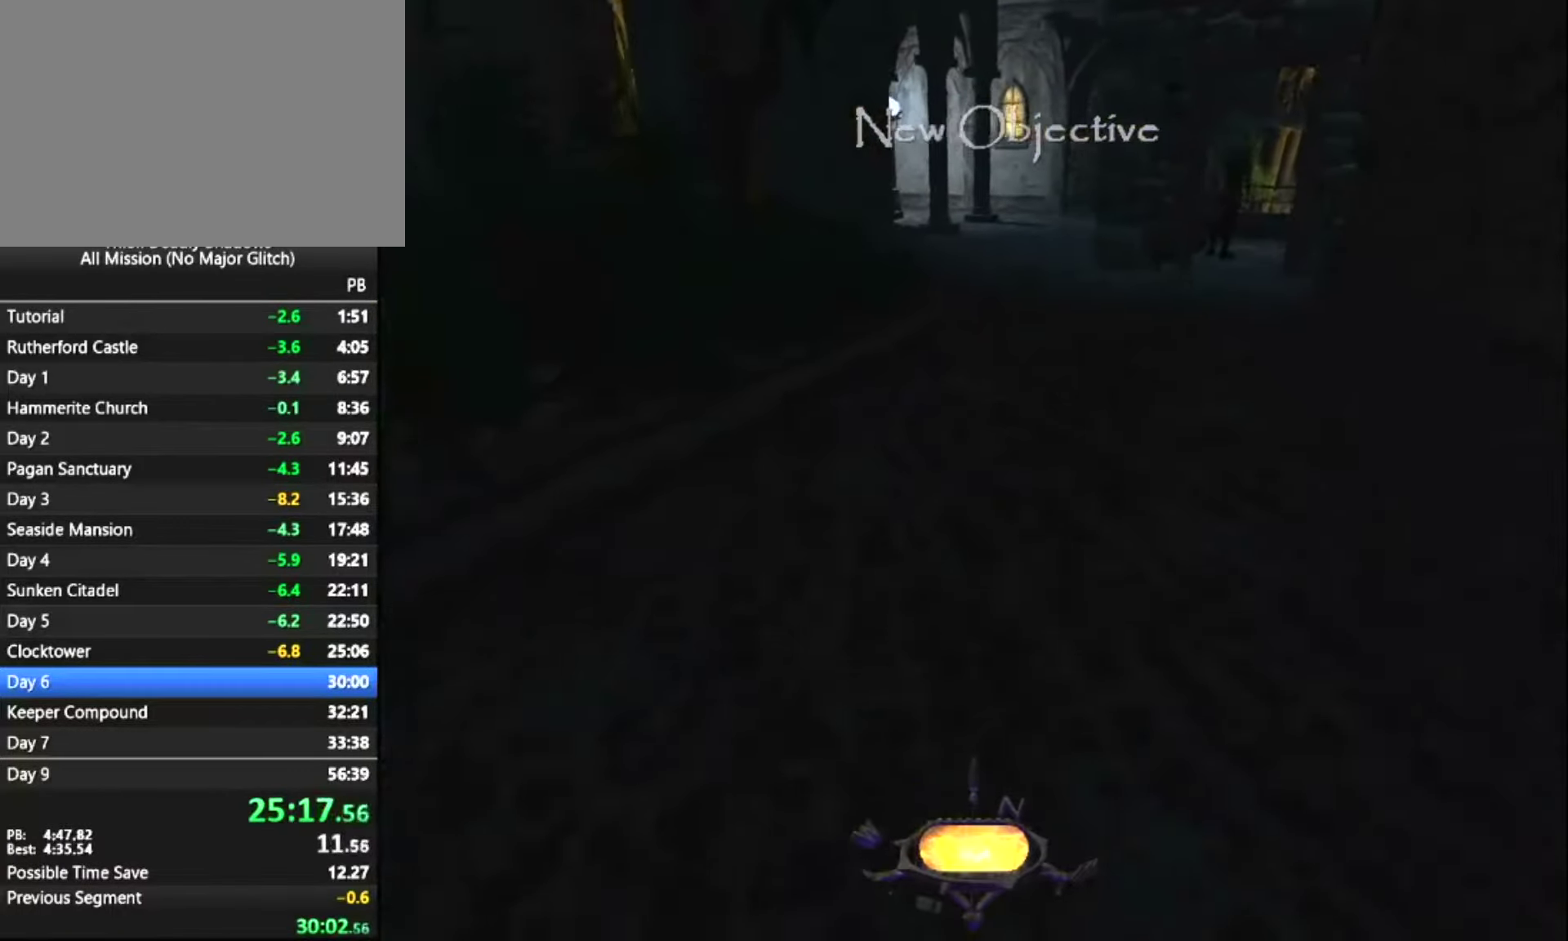
{"keys": ["z"], "mouse": [], "mouse_move": "still", "events": []}
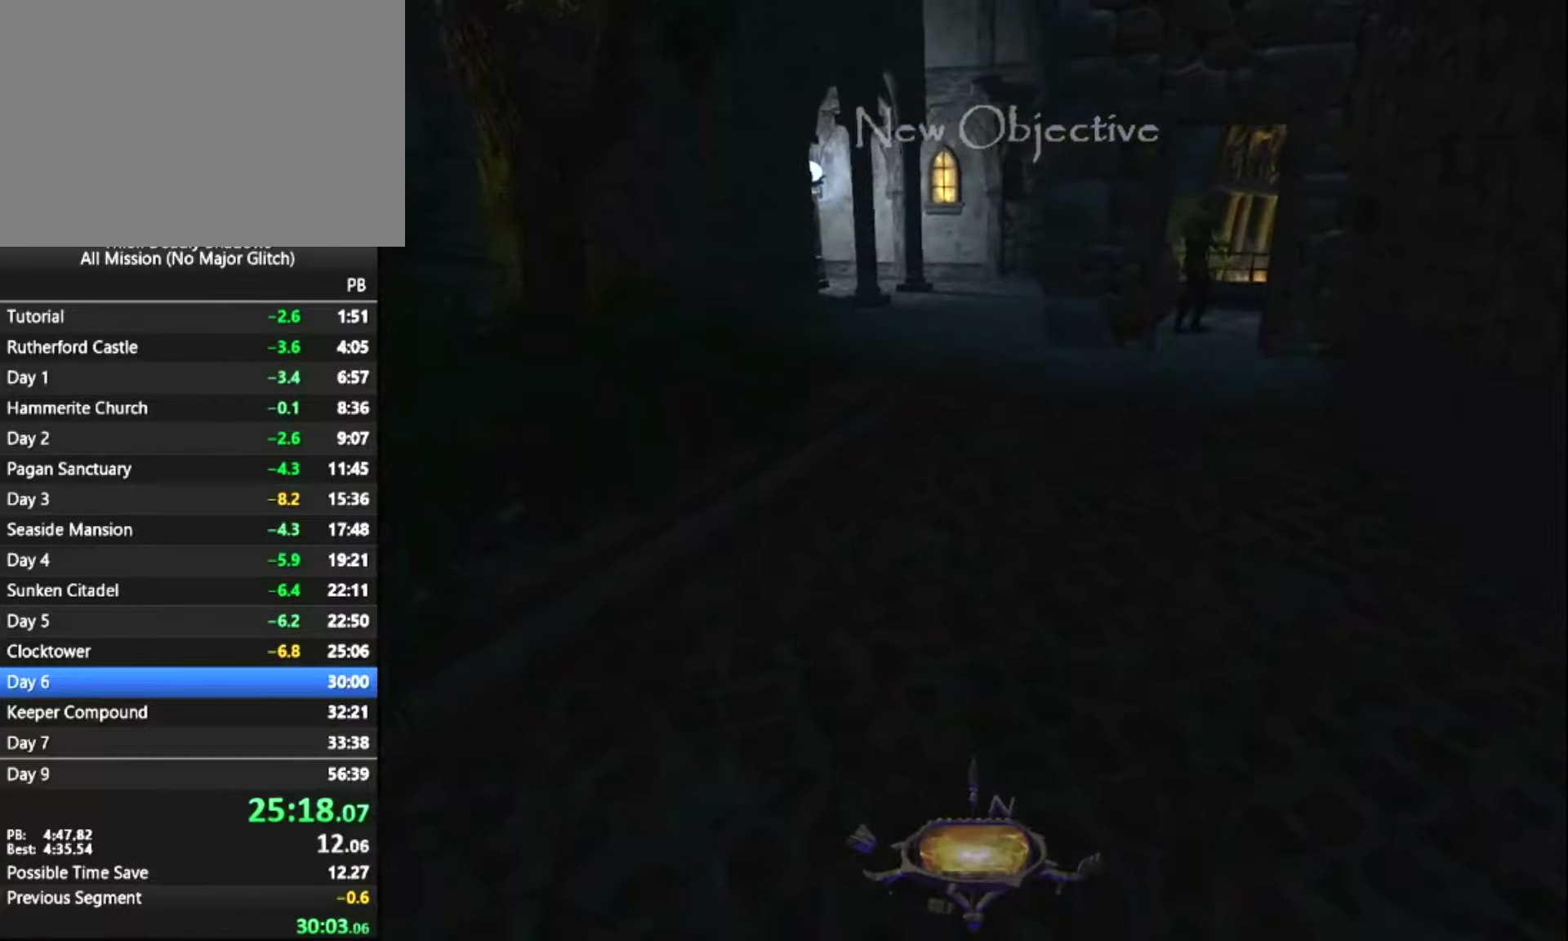
{"keys": ["z"], "mouse": [], "mouse_move": "still", "events": []}
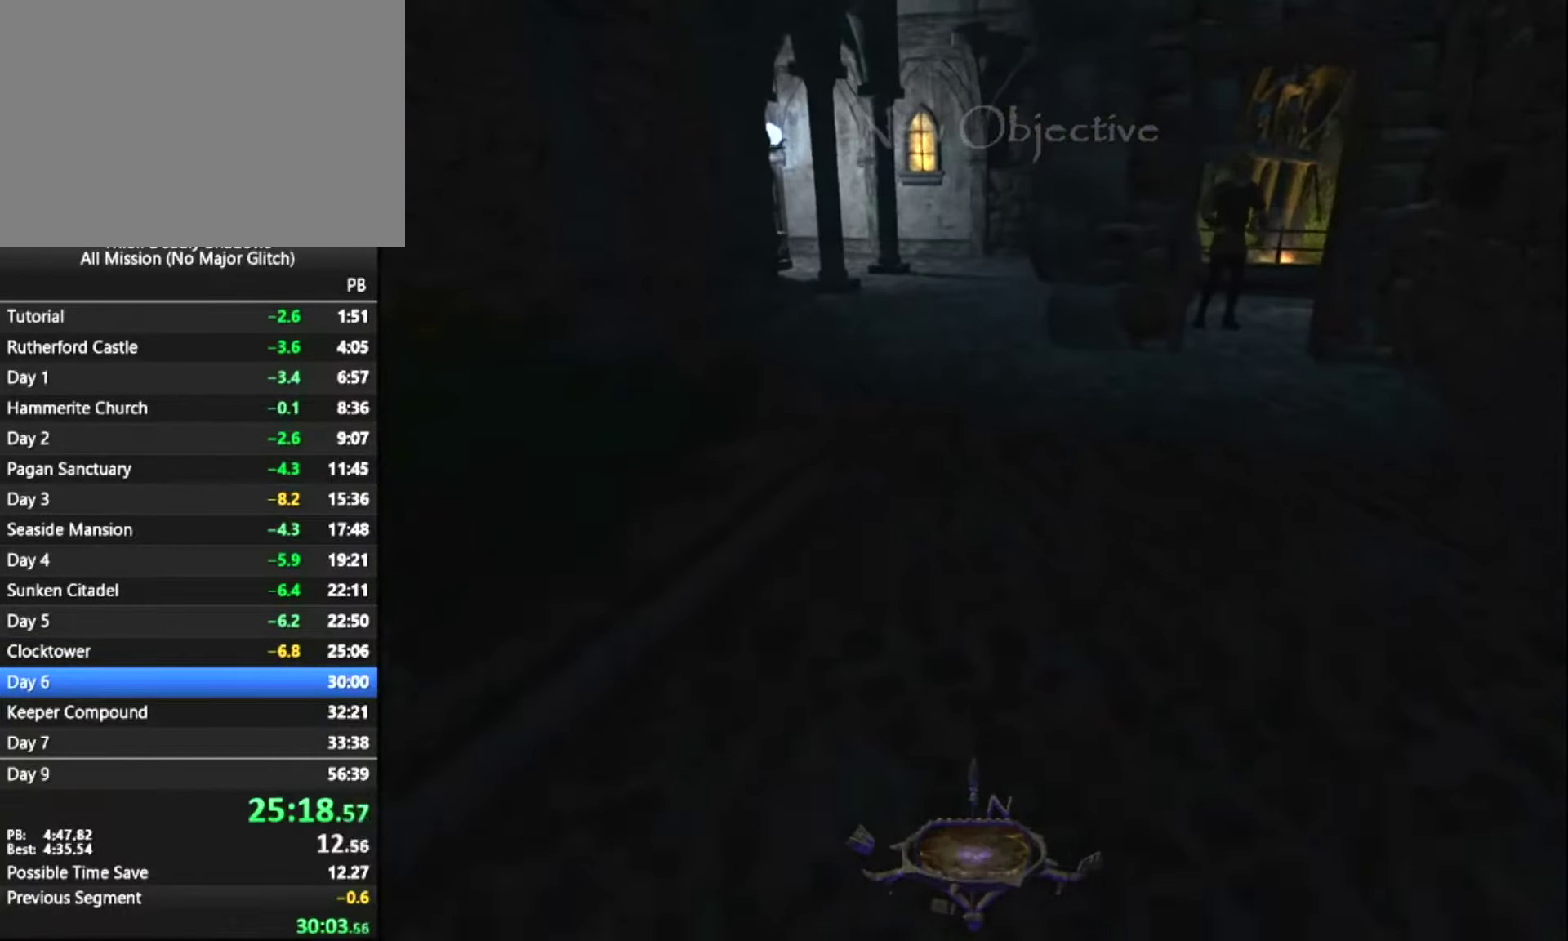
{"keys": ["z"], "mouse": [], "mouse_move": "still", "events": []}
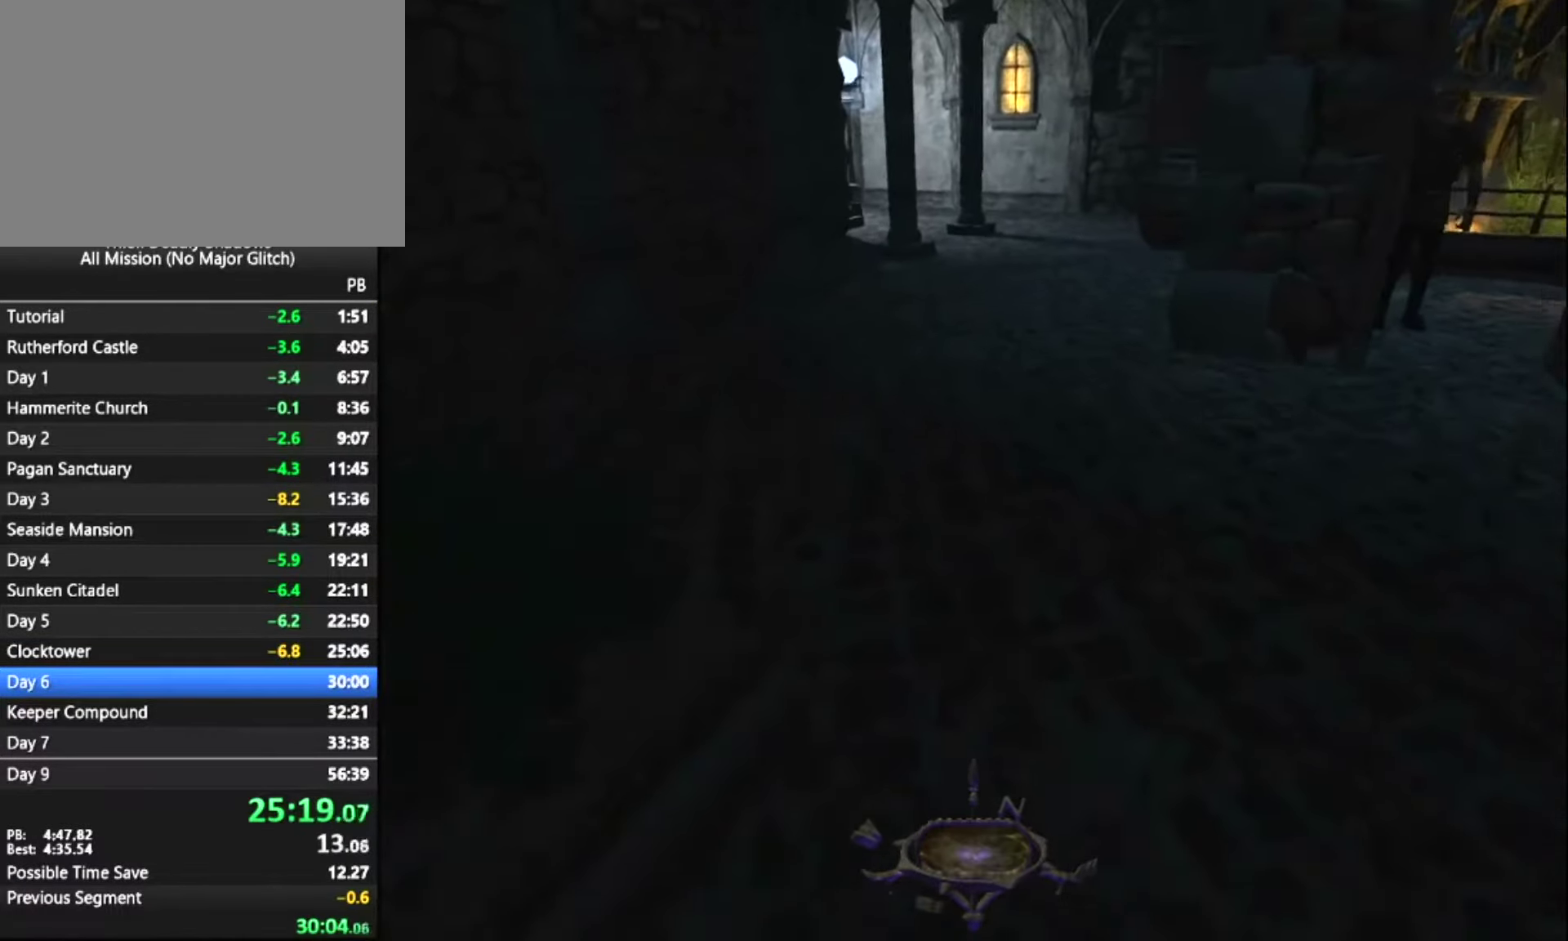
{"keys": ["z"], "mouse": [], "mouse_move": "still", "events": []}
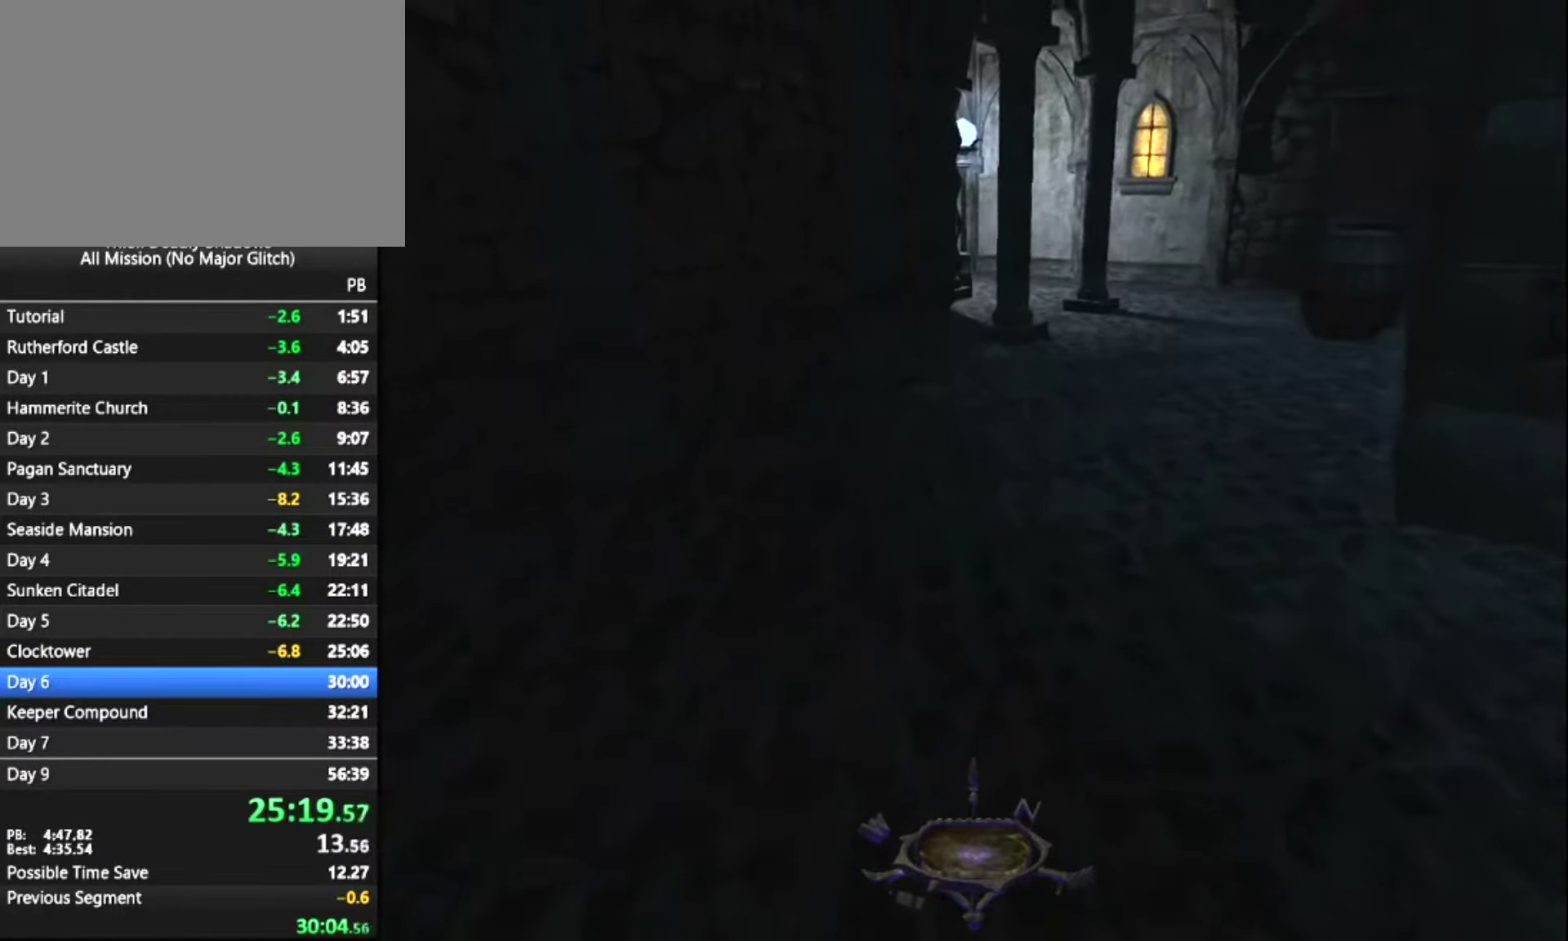
{"keys": ["z"], "mouse": [], "mouse_move": "still", "events": []}
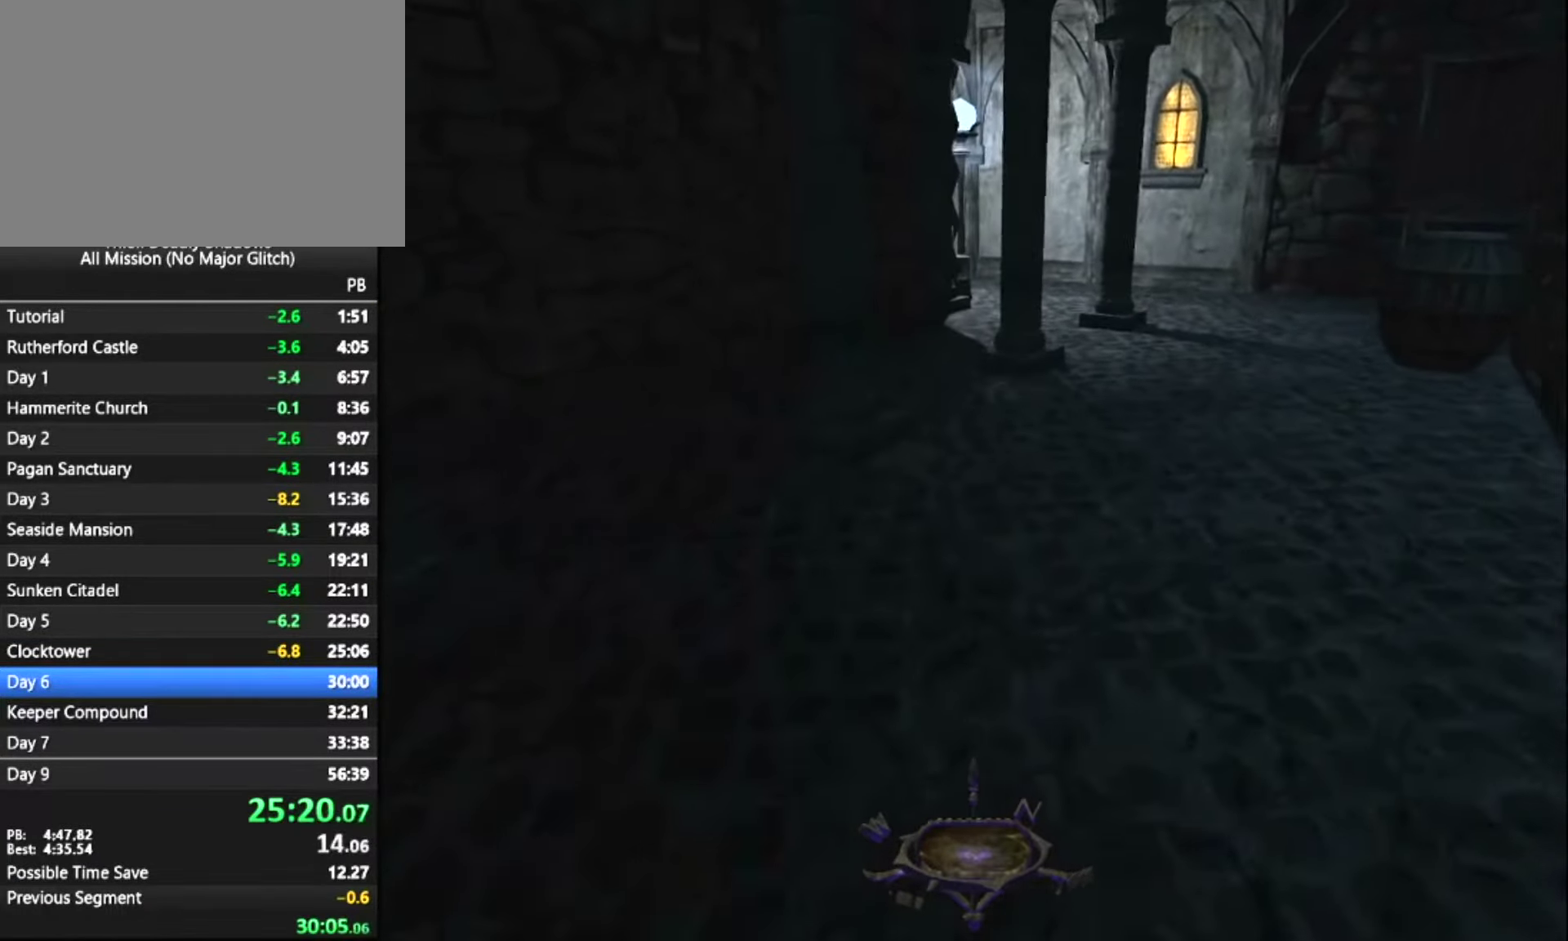
{"keys": ["z"], "mouse": [], "mouse_move": "still", "events": []}
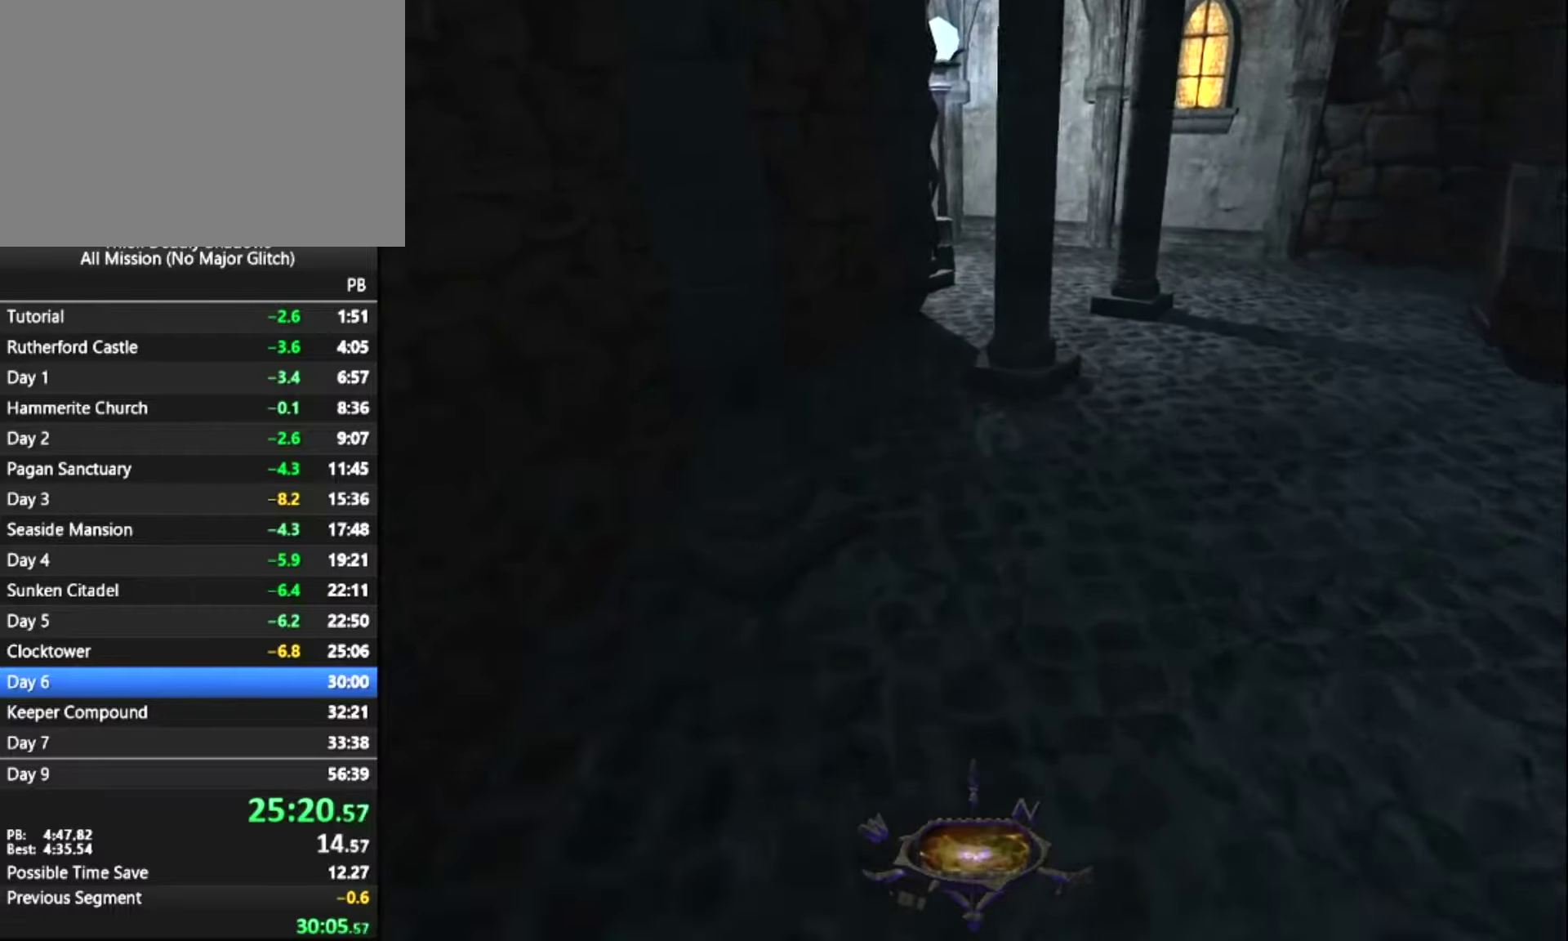
{"keys": ["z"], "mouse": [], "mouse_move": "still", "events": []}
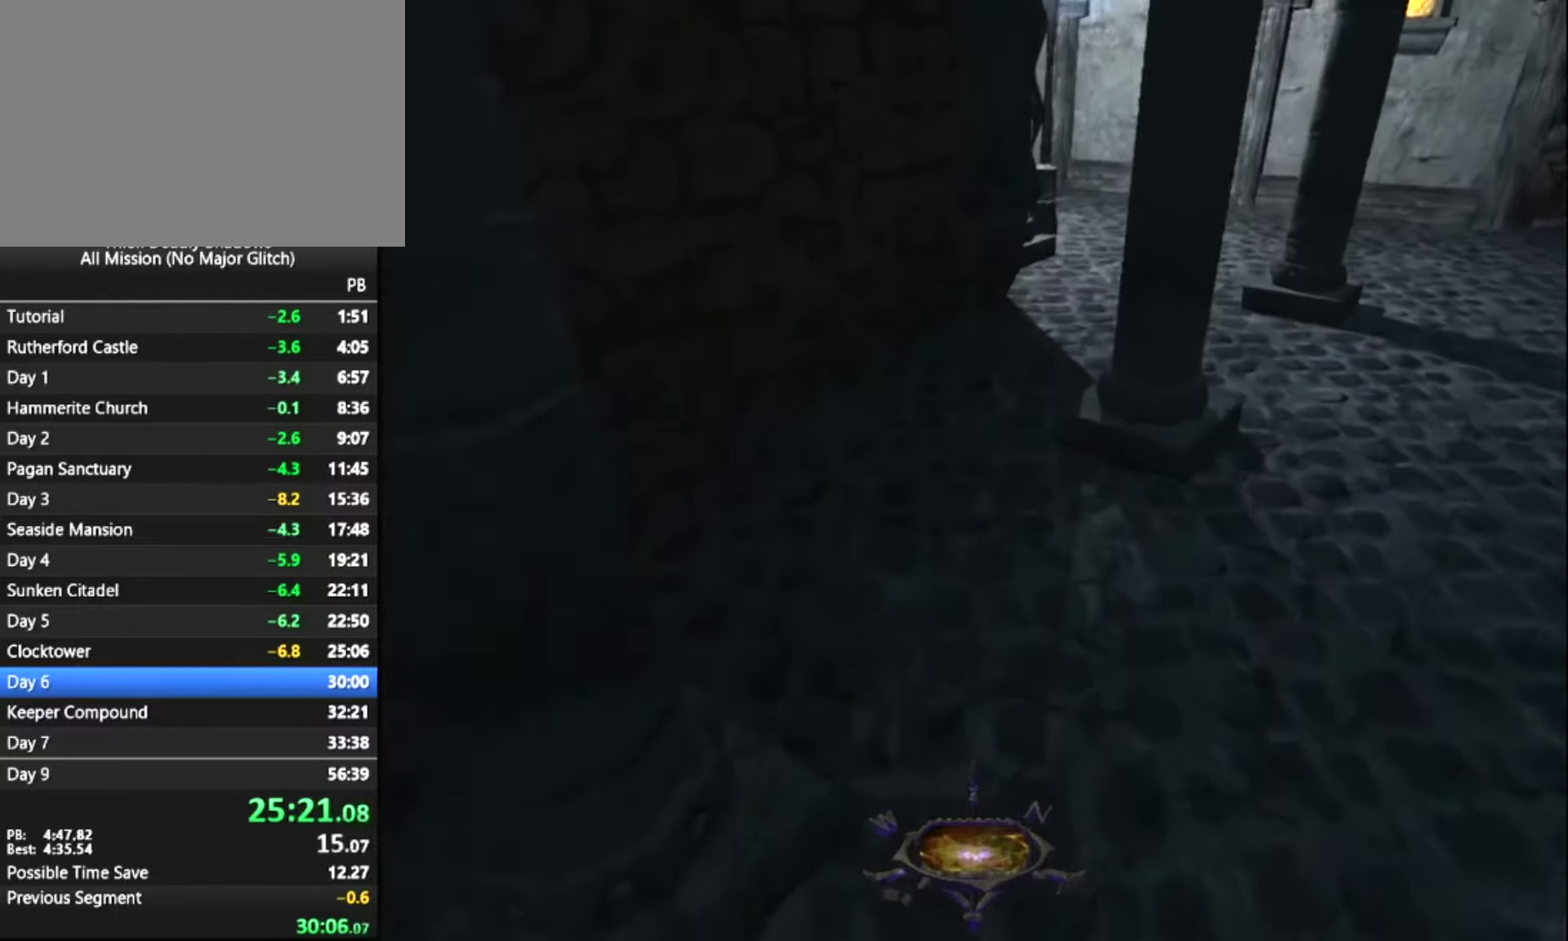
{"keys": ["z"], "mouse": [], "mouse_move": "still", "events": []}
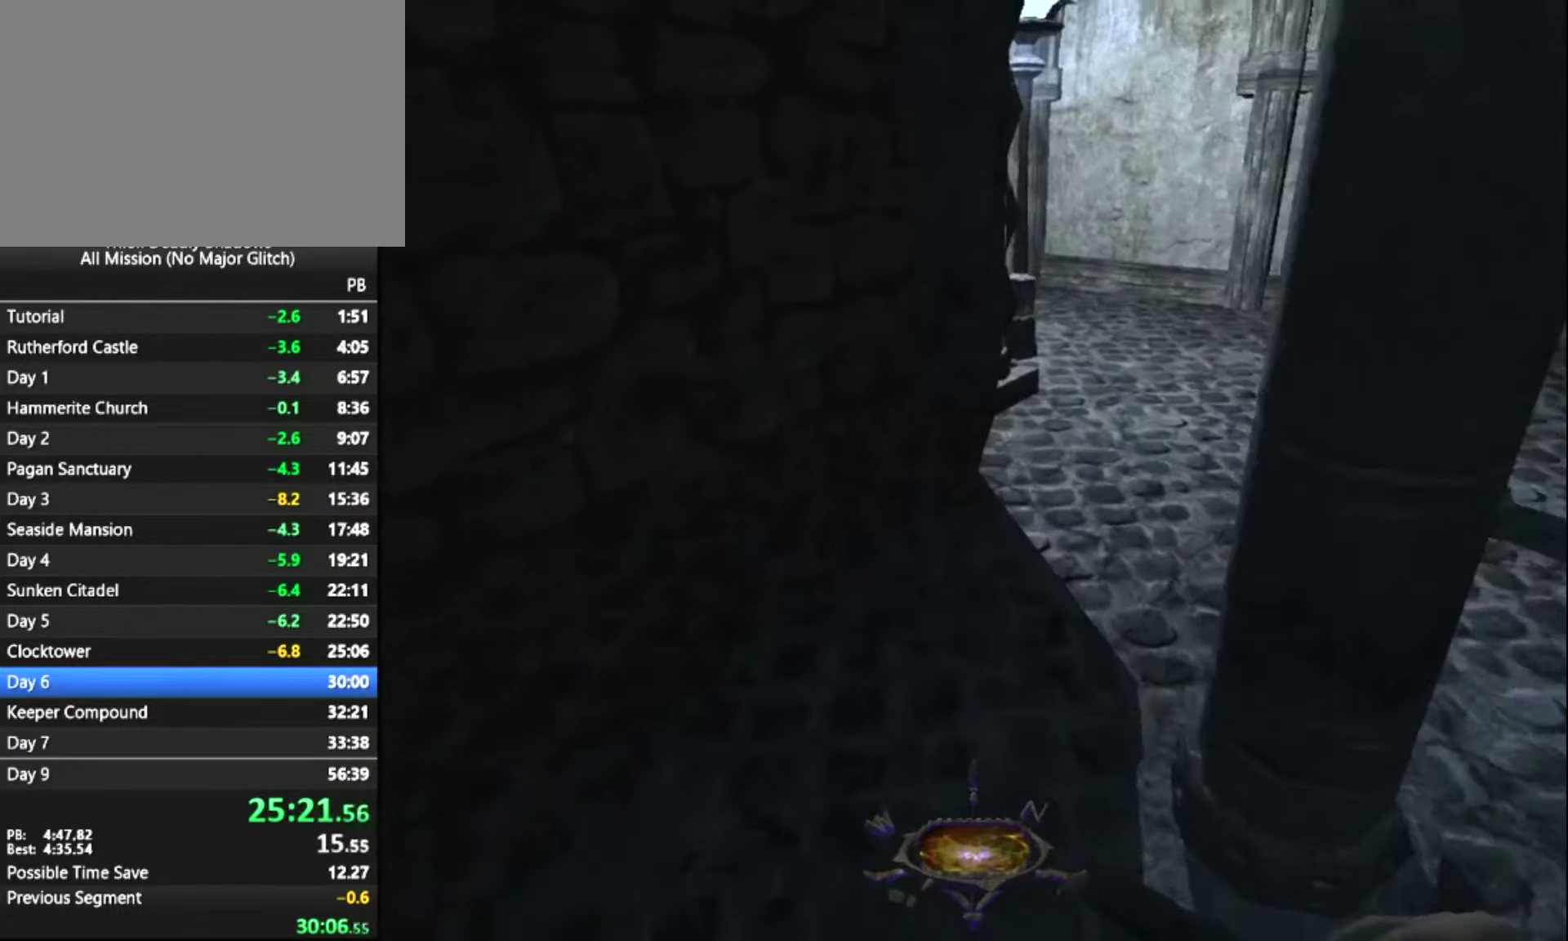
{"keys": ["z"], "mouse": [], "mouse_move": "up-right", "events": []}
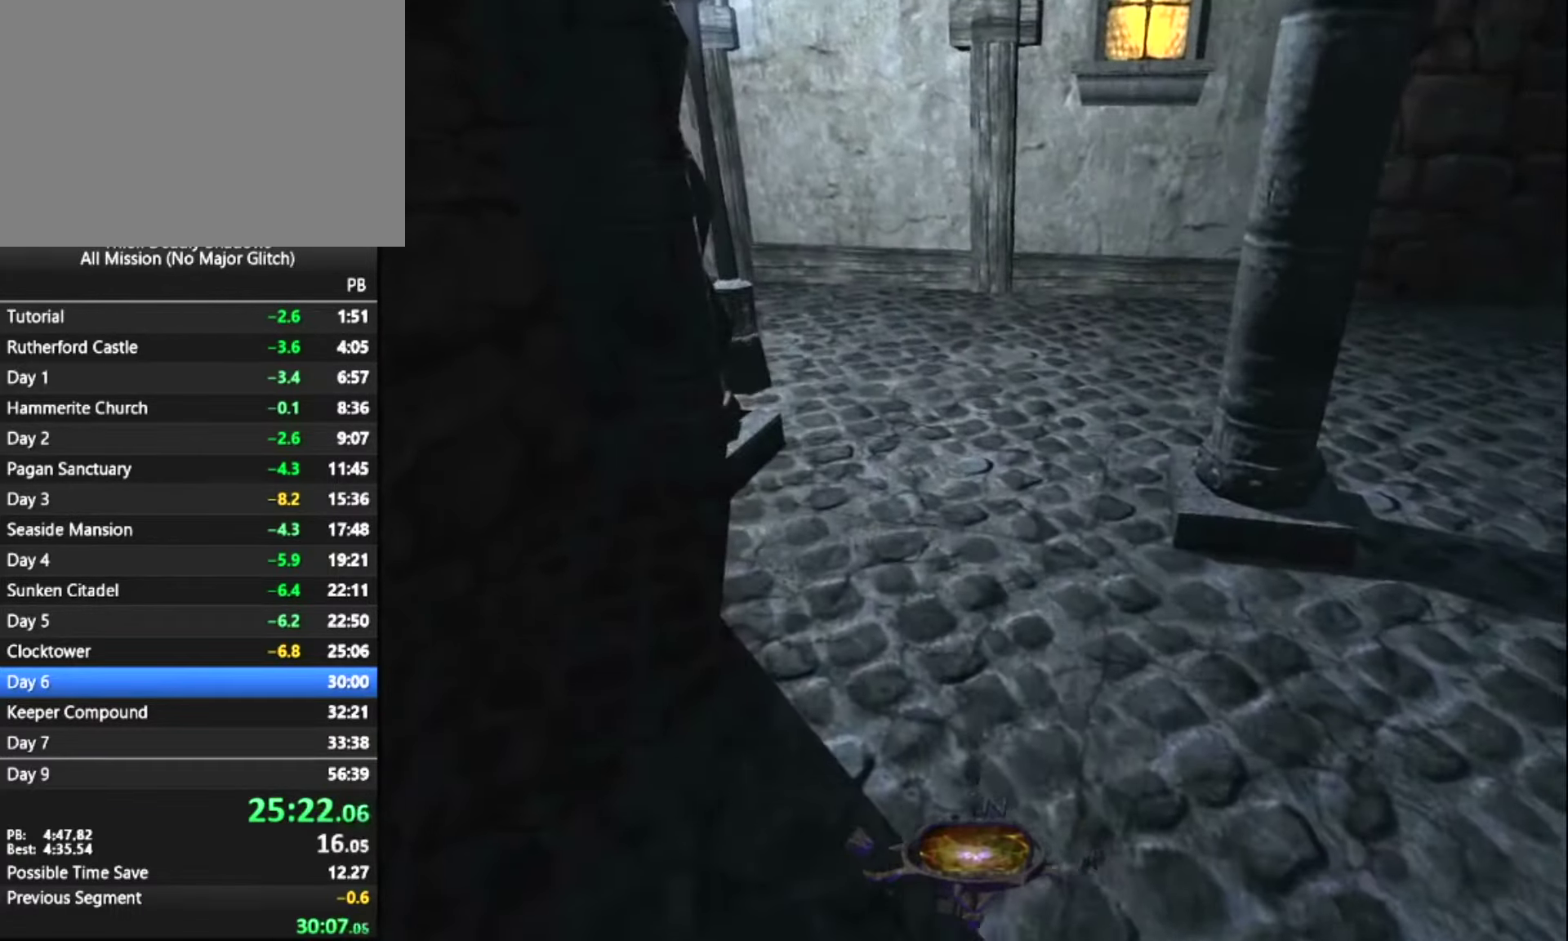
{"keys": ["z"], "mouse": [], "mouse_move": "still", "events": []}
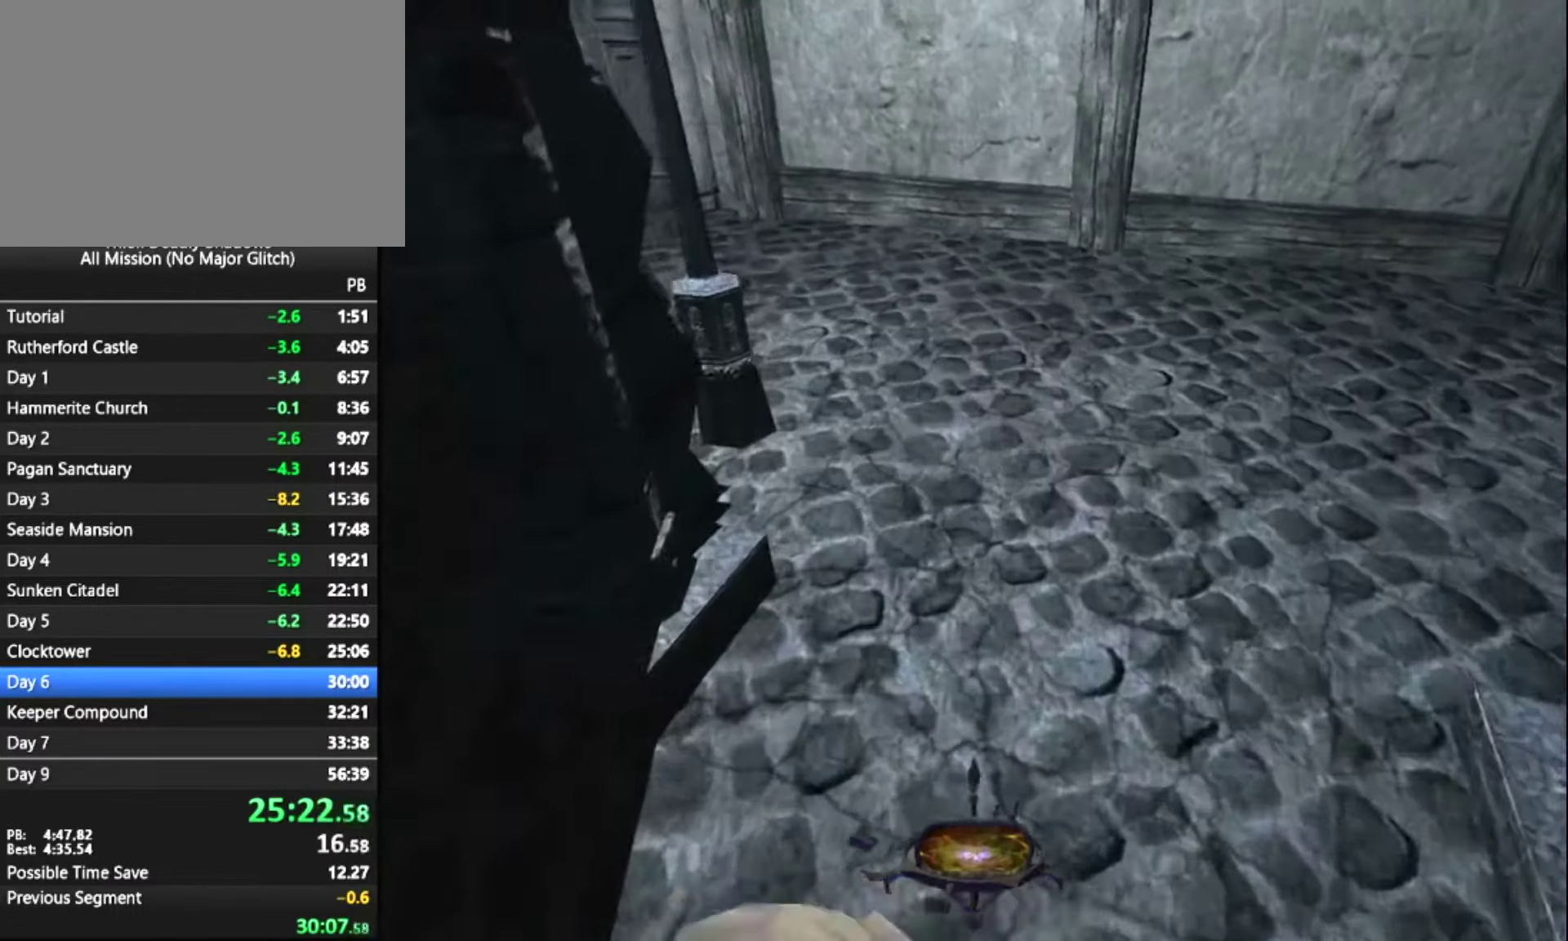
{"keys": ["z"], "mouse": [], "mouse_move": "still", "events": []}
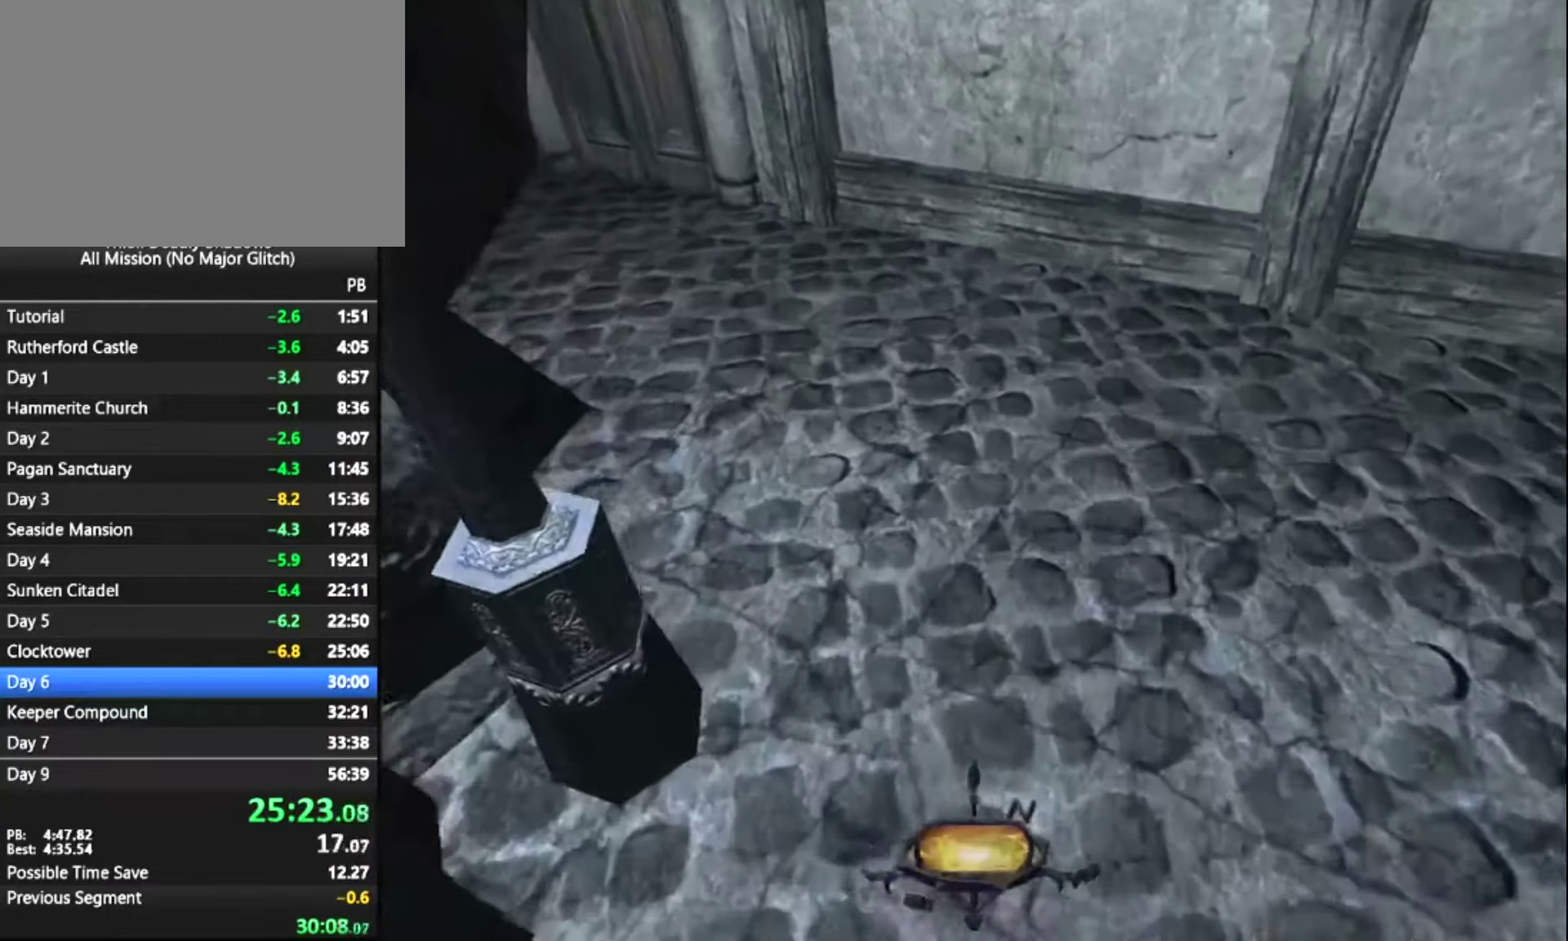
{"keys": ["z"], "mouse": [], "mouse_move": "left", "events": []}
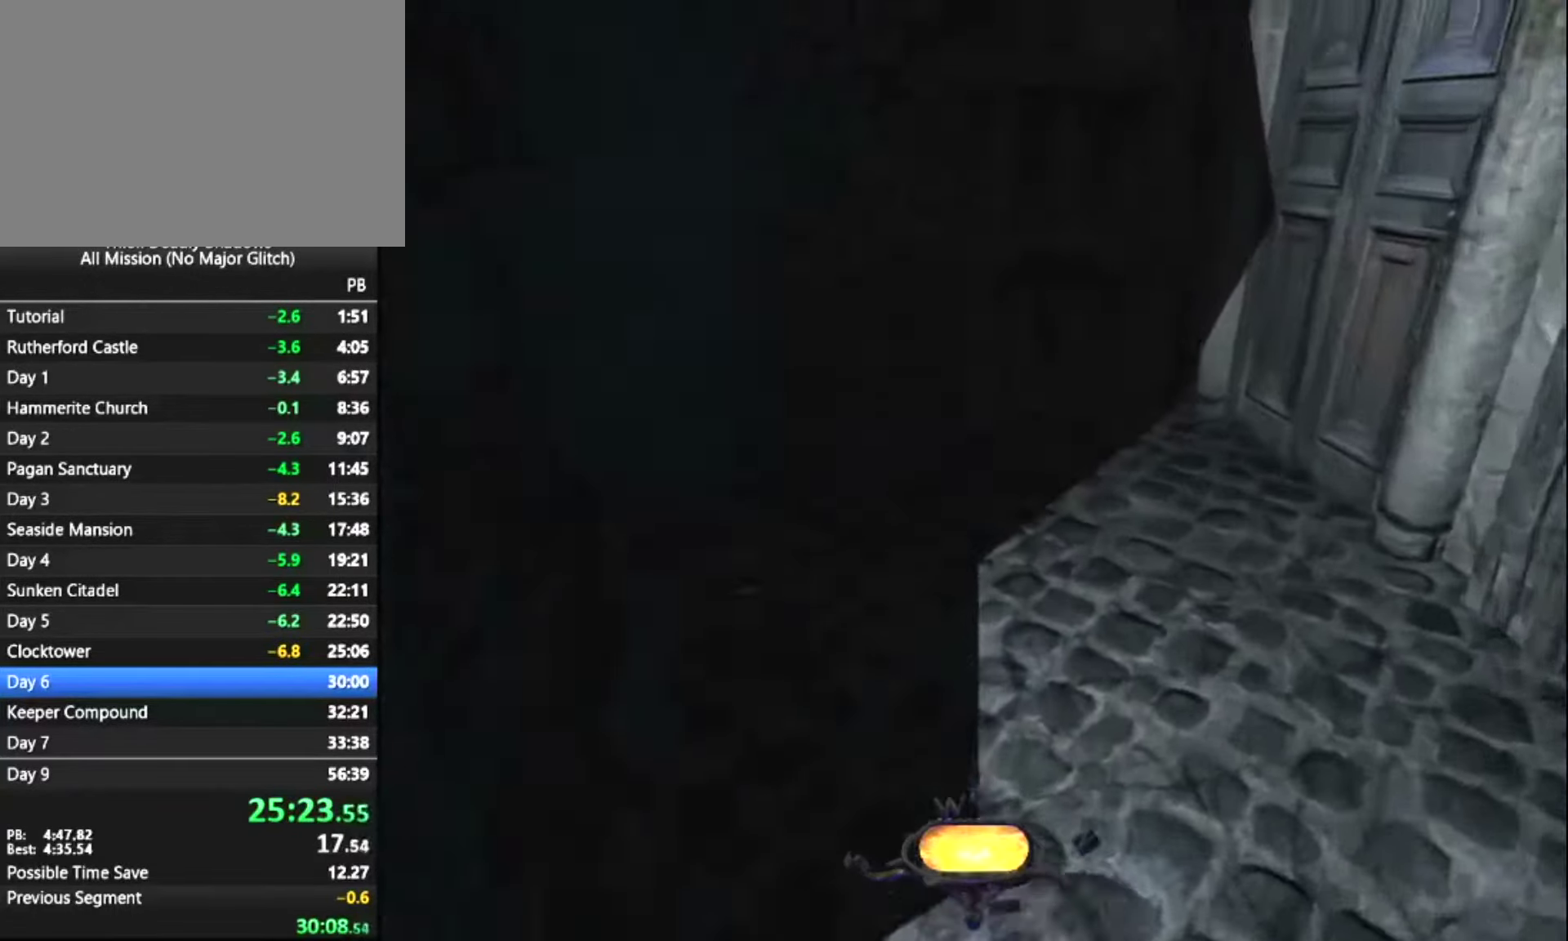
{"keys": ["z"], "mouse": [], "mouse_move": "up-left", "events": []}
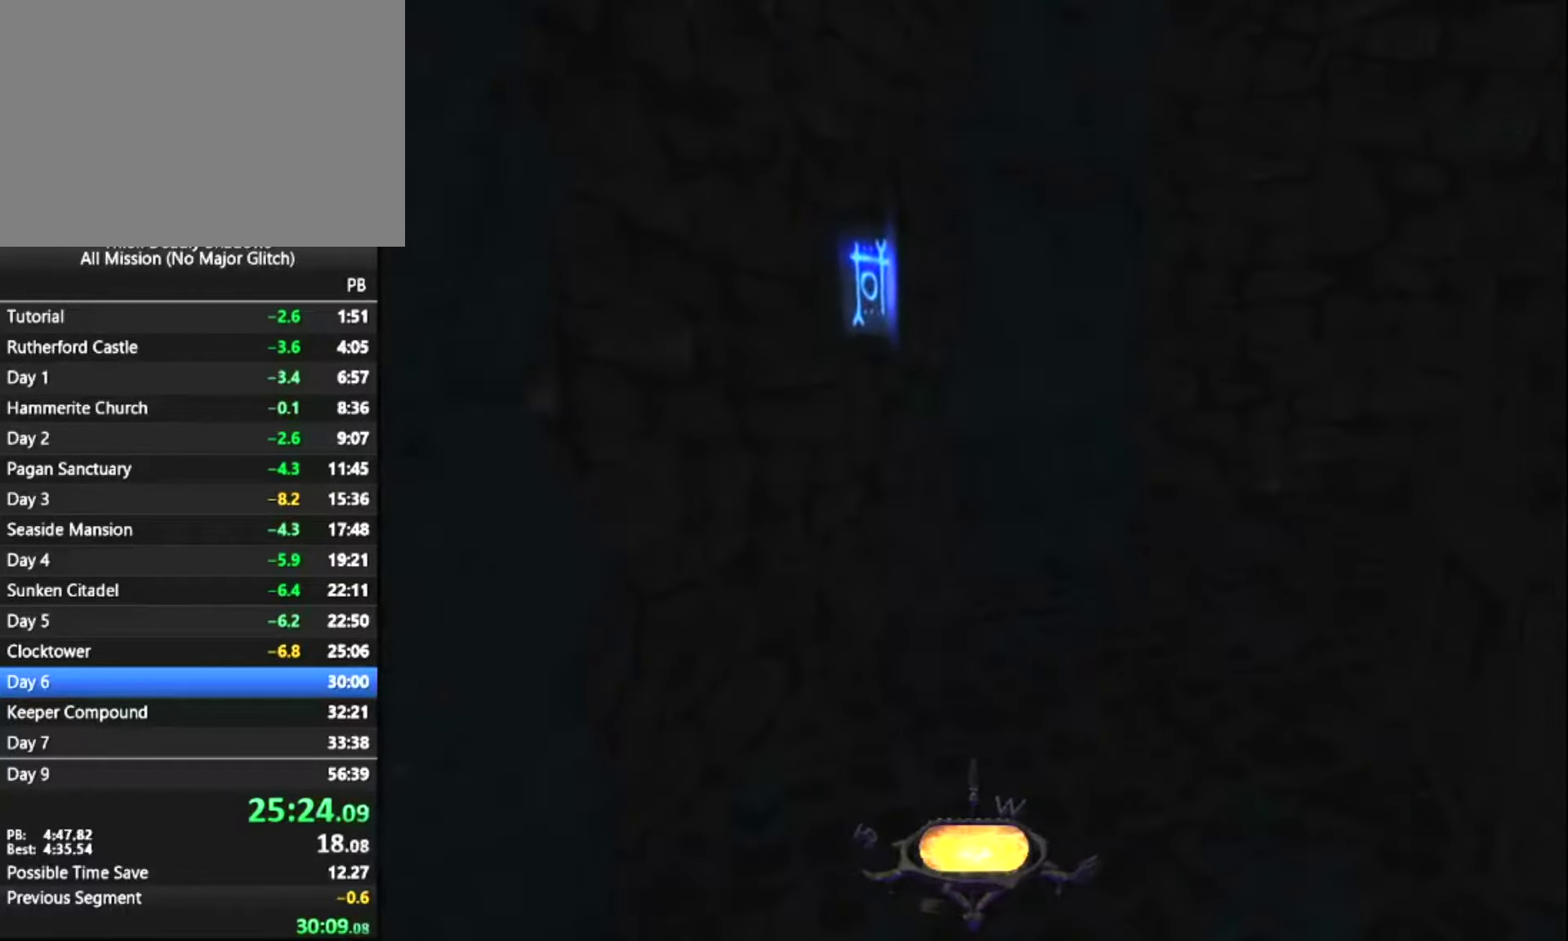
{"keys": ["z"], "mouse": [], "mouse_move": "still", "events": [[117, "mouse_right", "down"], [167, "mouse_right", "up"], [267, "mouse_right", "down"], [350, "mouse_right", "up"], [400, "mouse_right", "down"], [500, "mouse_right", "up"]]}
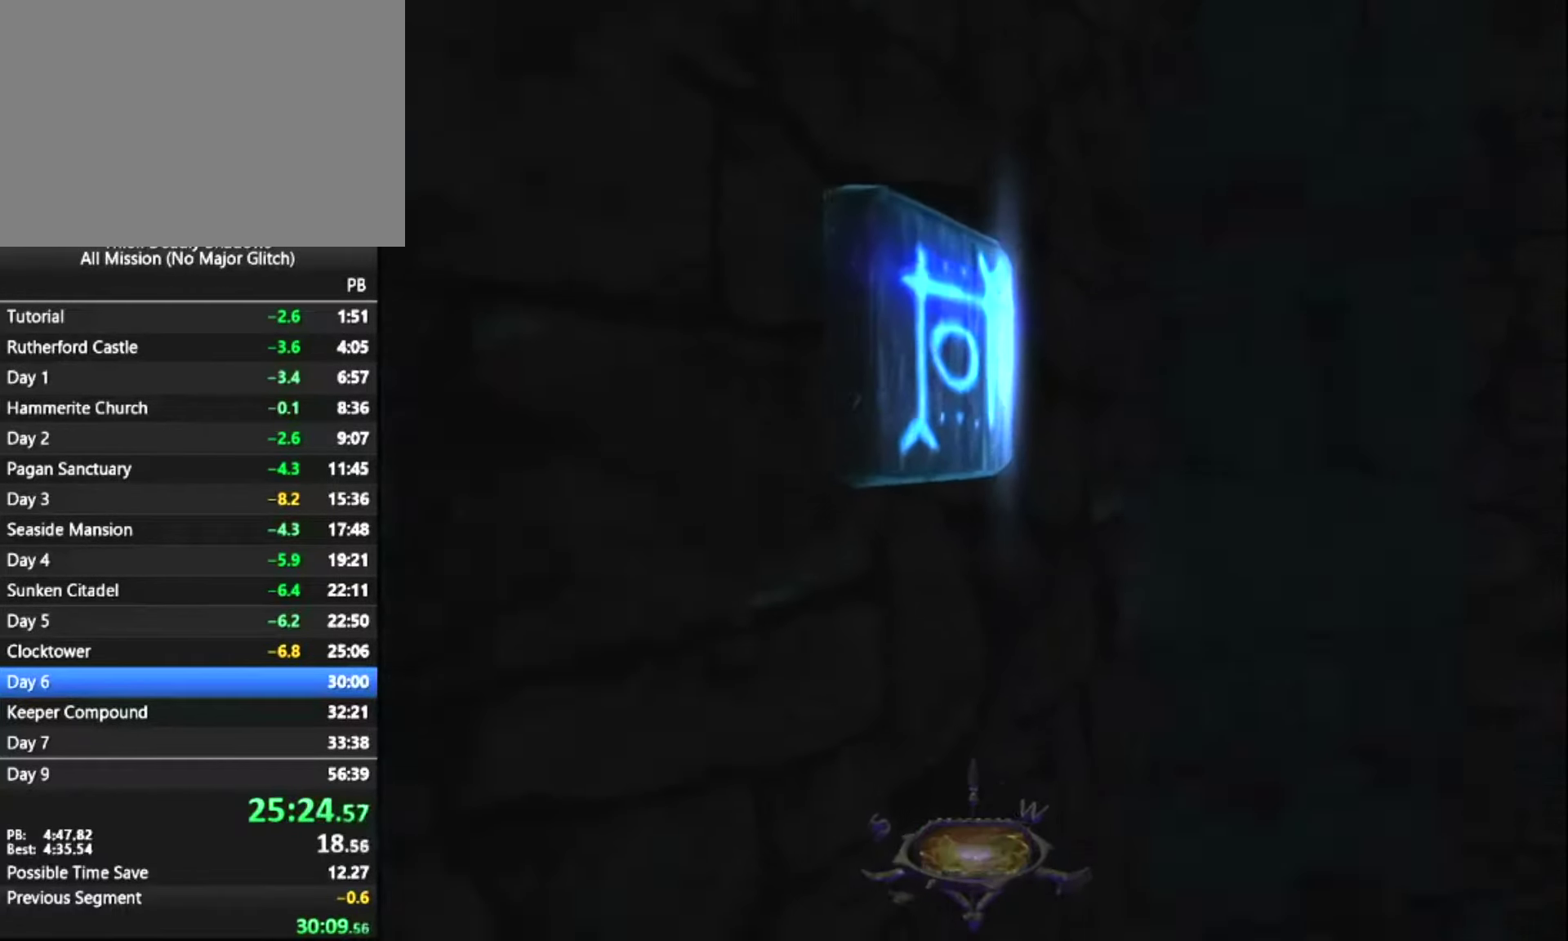
{"keys": ["z"], "mouse": ["right"], "mouse_move": "left", "events": [[83, "mouse_right", "down"], [183, "mouse_right", "up"], [283, "mouse_right", "down"], [367, "mouse_right", "up"], [467, "mouse_right", "down"]]}
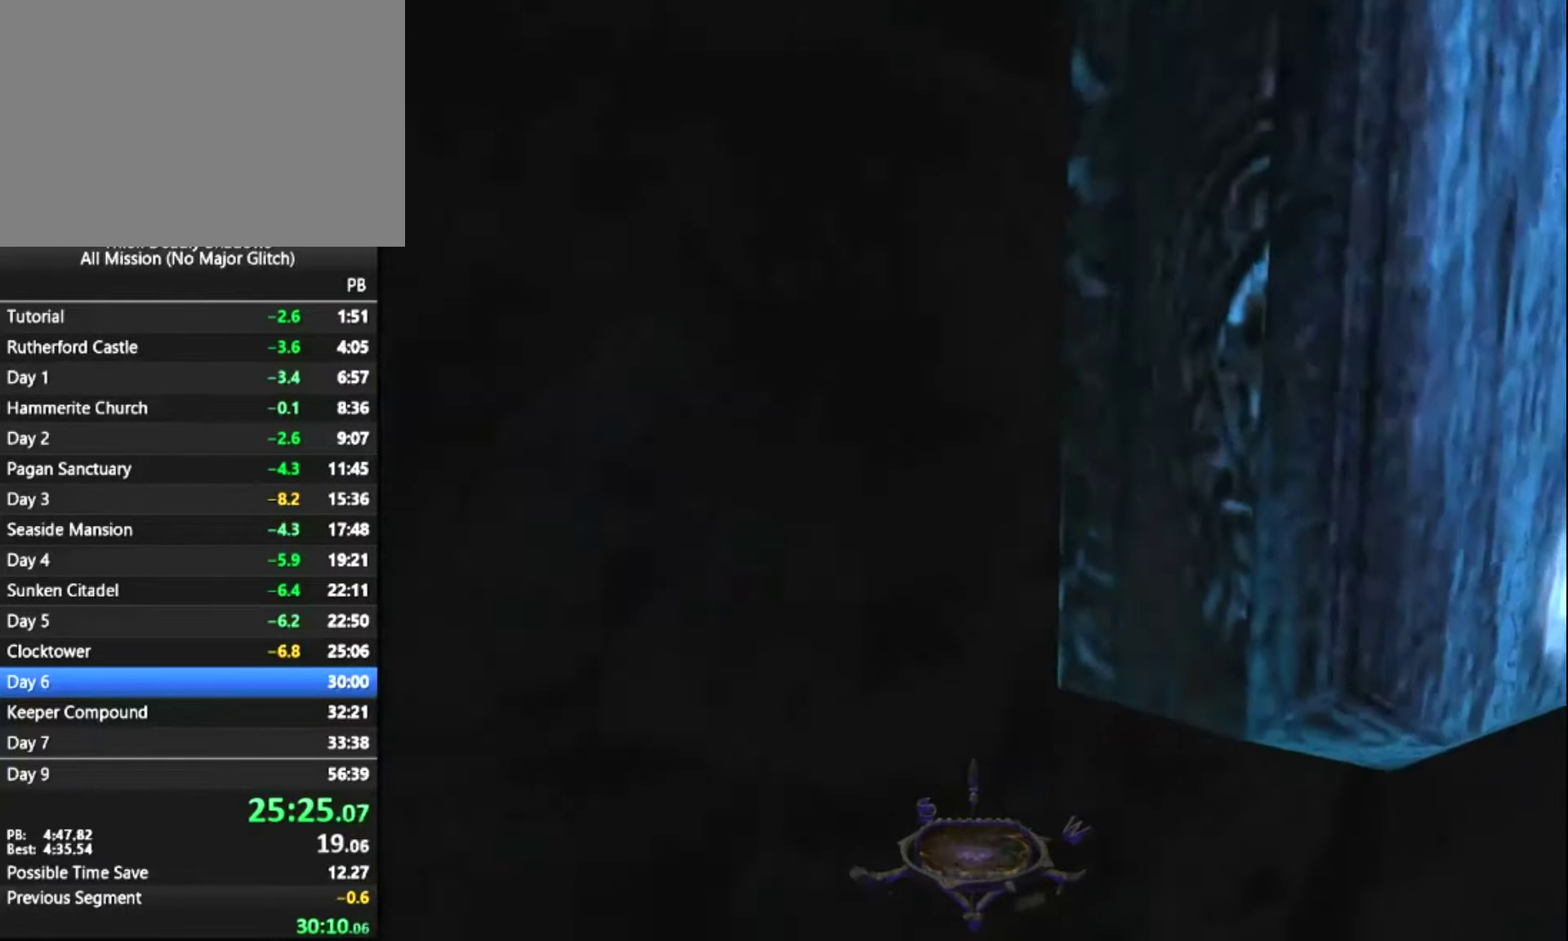
{"keys": ["z"], "mouse": [], "mouse_move": "left", "events": [[17, "mouse_right", "up"], [100, "mouse_right", "down"], [250, "mouse_right", "up"], [334, "mouse_right", "down"], [434, "mouse_right", "up"]]}
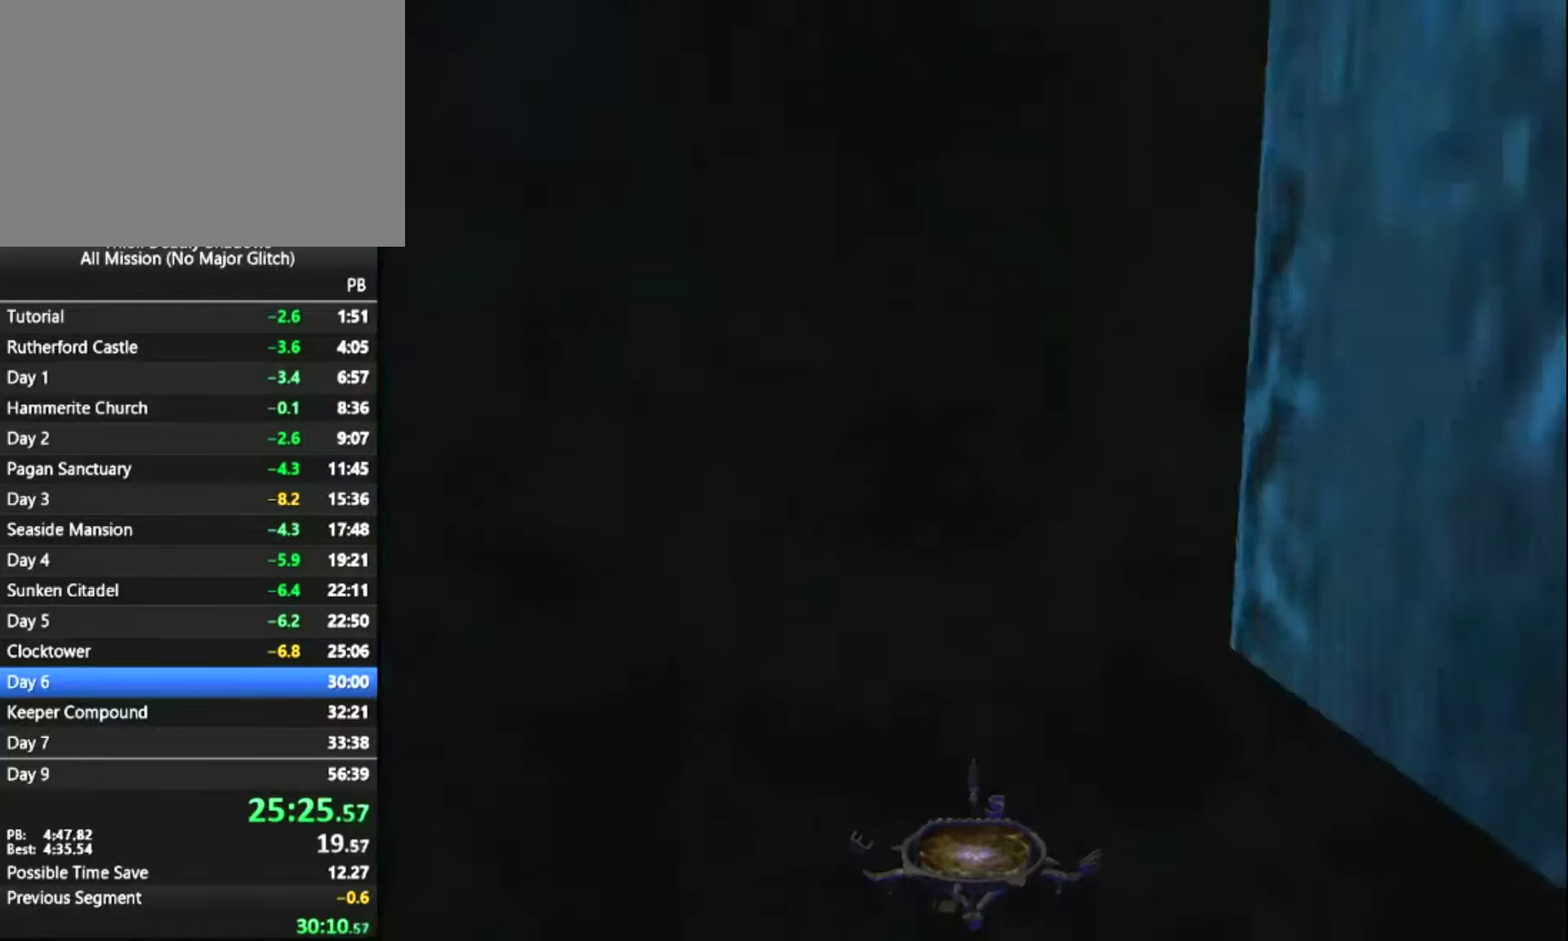
{"keys": ["z"], "mouse": [], "mouse_move": "still", "events": [[34, "mouse_right", "down"], [117, "mouse_right", "up"], [217, "mouse_right", "down"], [317, "mouse_right", "up"], [400, "mouse_right", "down"], [500, "mouse_right", "up"]]}
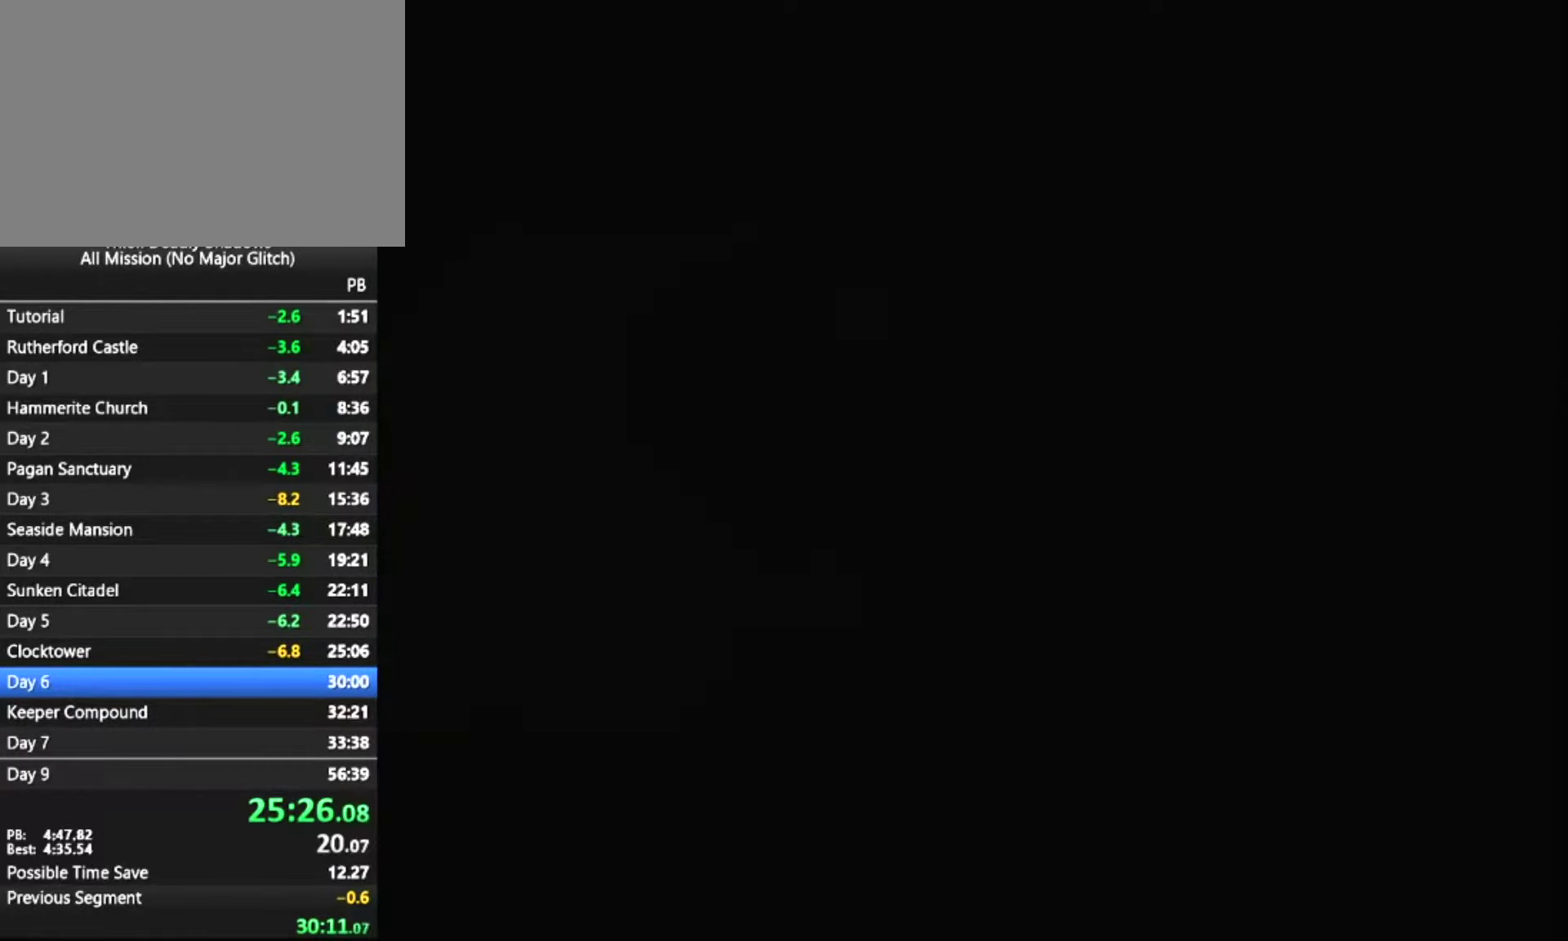
{"keys": [], "mouse": [], "mouse_move": "still", "events": [[284, "escape", "down"], [284, "z", "up"], [317, "escape", "up"]]}